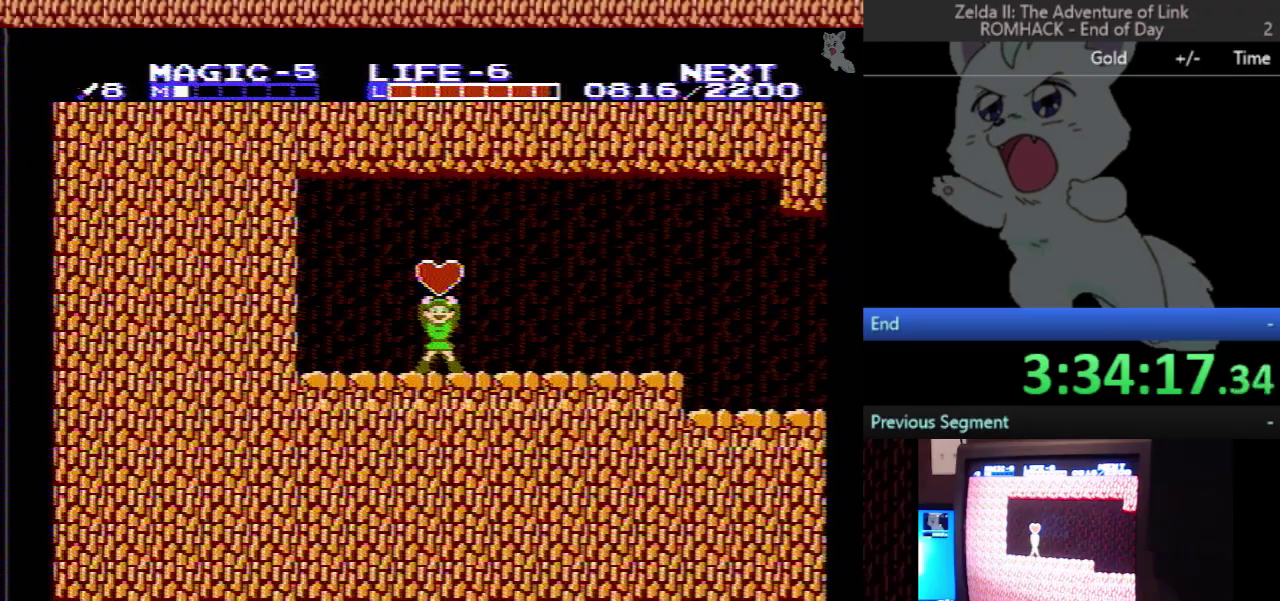
Gameplay with a controller (Nintendo layout); each line is a JSON object with the inputs held at the frame after it. "events" lists button and stick changes between this image and that frame as [ms after this image, input, new state], when the widget could be followed in between. Not read: L3 R3.
{"buttons": [], "events": []}
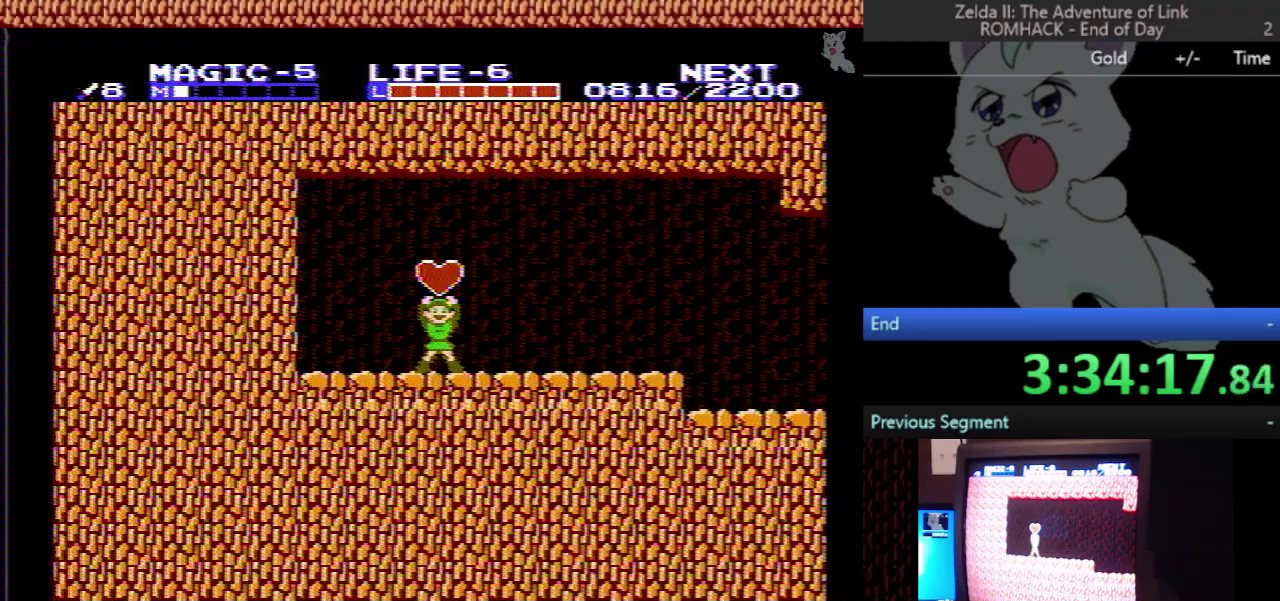
{"buttons": [], "events": []}
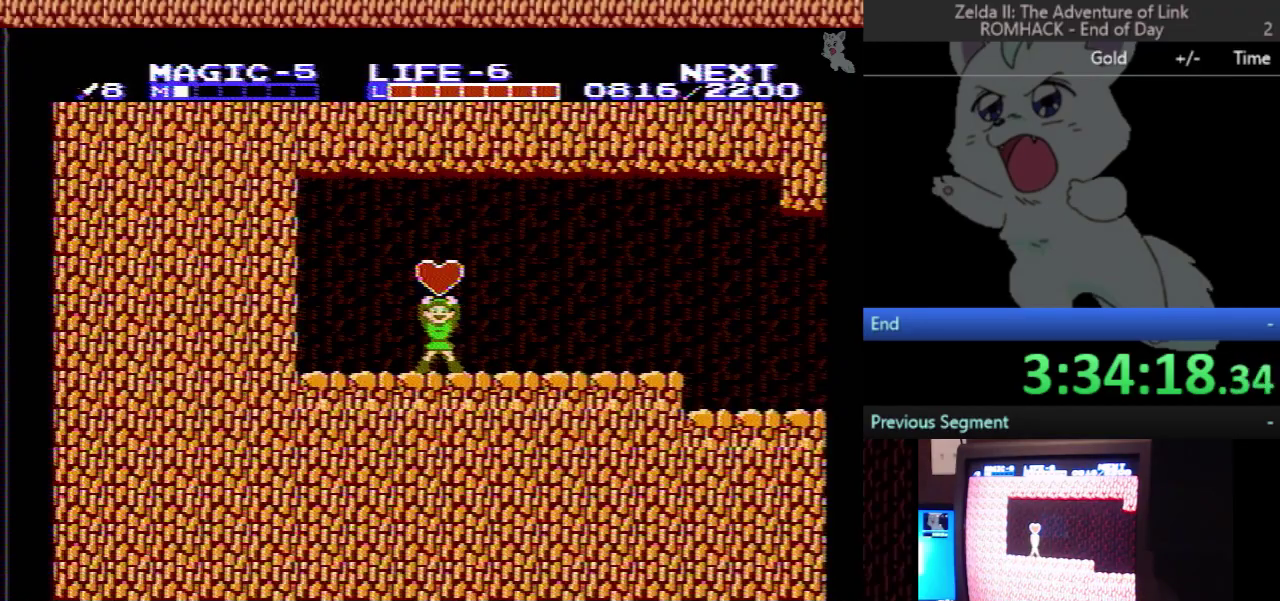
{"buttons": ["DPAD_LEFT"], "events": [[133, "DPAD_RIGHT", "down"], [233, "DPAD_RIGHT", "up"], [333, "DPAD_LEFT", "down"]]}
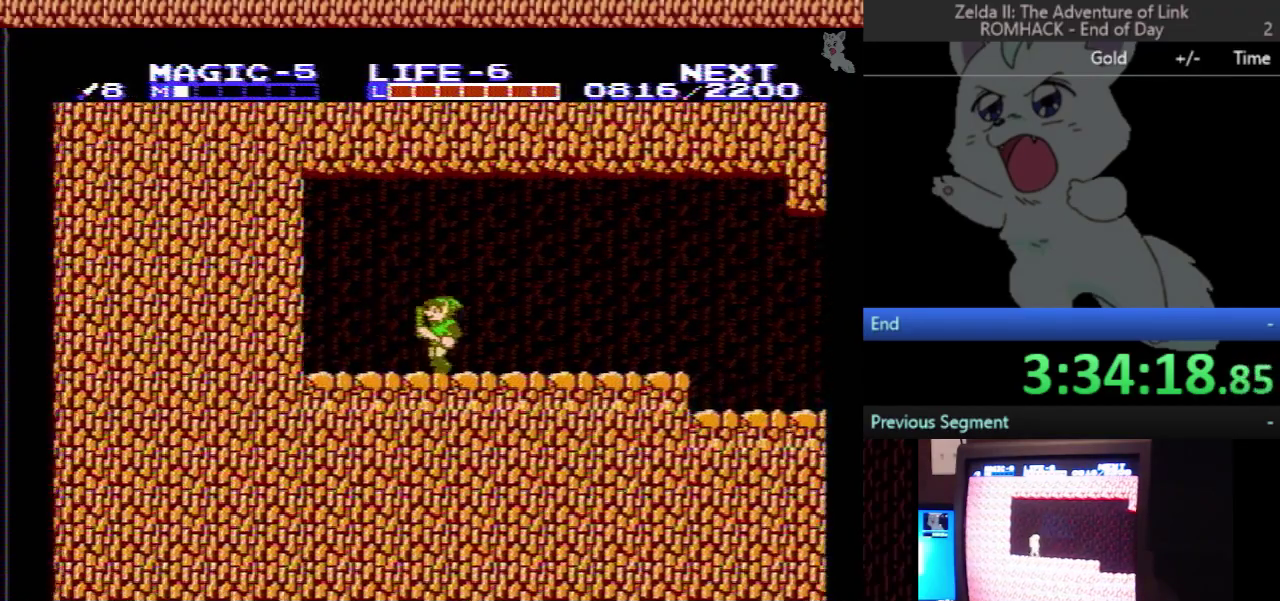
{"buttons": ["A", "DPAD_LEFT"], "events": [[467, "A", "down"]]}
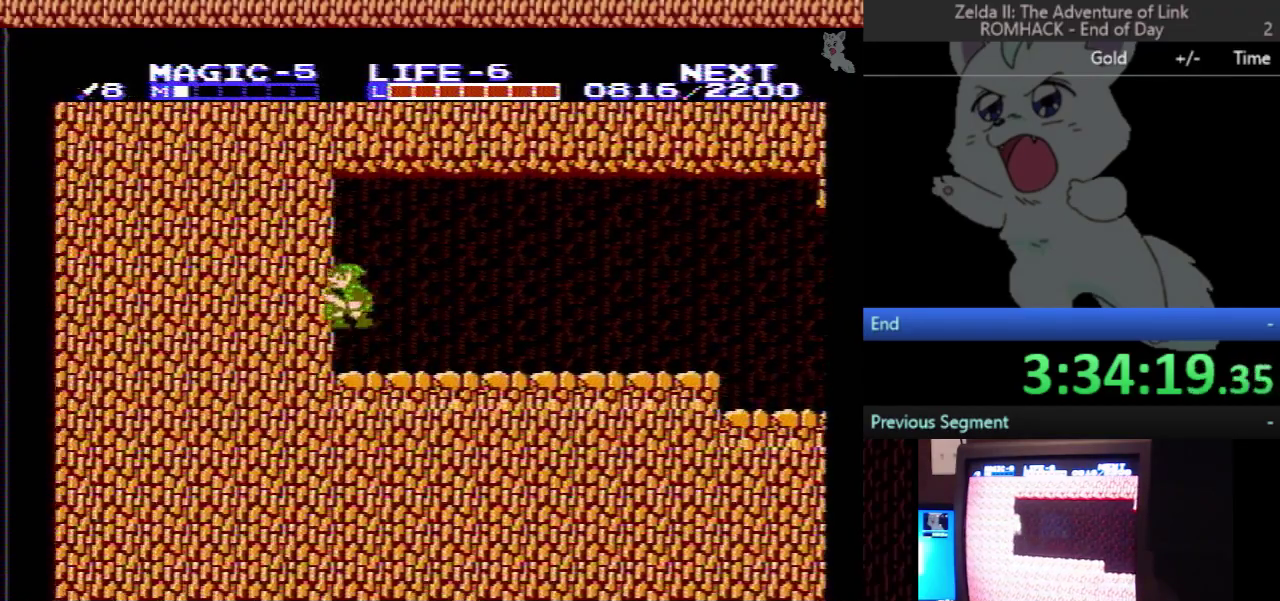
{"buttons": ["B", "DPAD_DOWN"], "events": [[300, "A", "up"], [400, "DPAD_DOWN", "down"], [433, "DPAD_LEFT", "up"], [500, "B", "down"]]}
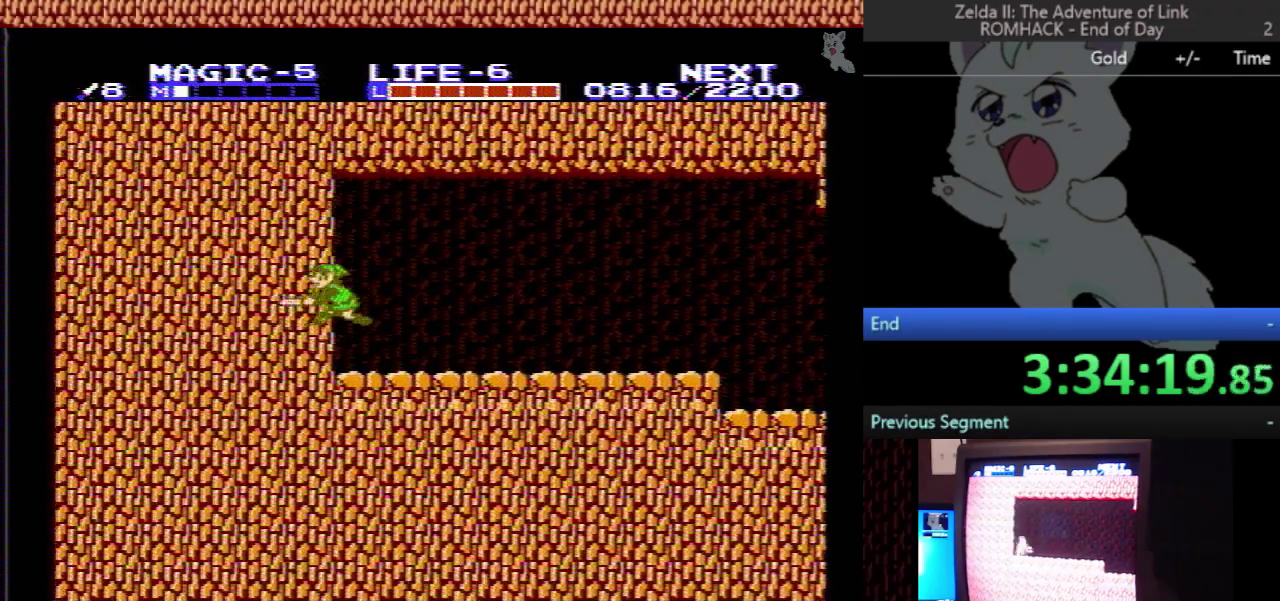
{"buttons": ["DPAD_RIGHT"], "events": [[67, "DPAD_DOWN", "up"], [67, "DPAD_RIGHT", "down"], [167, "B", "up"]]}
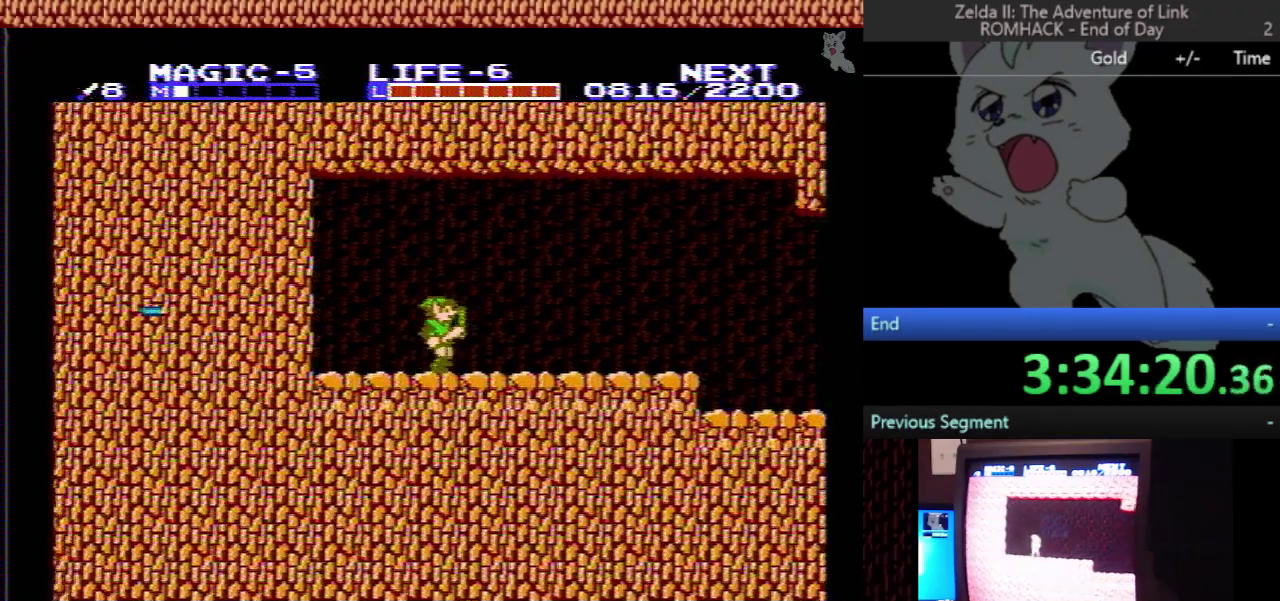
{"buttons": ["DPAD_RIGHT"], "events": []}
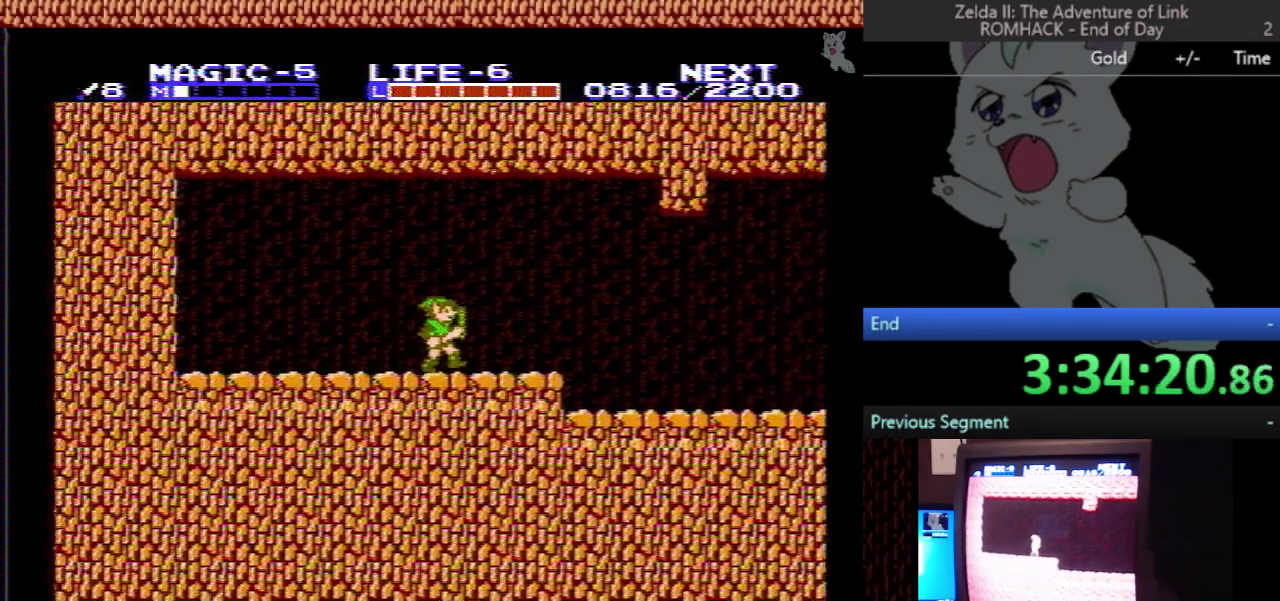
{"buttons": ["DPAD_RIGHT"], "events": []}
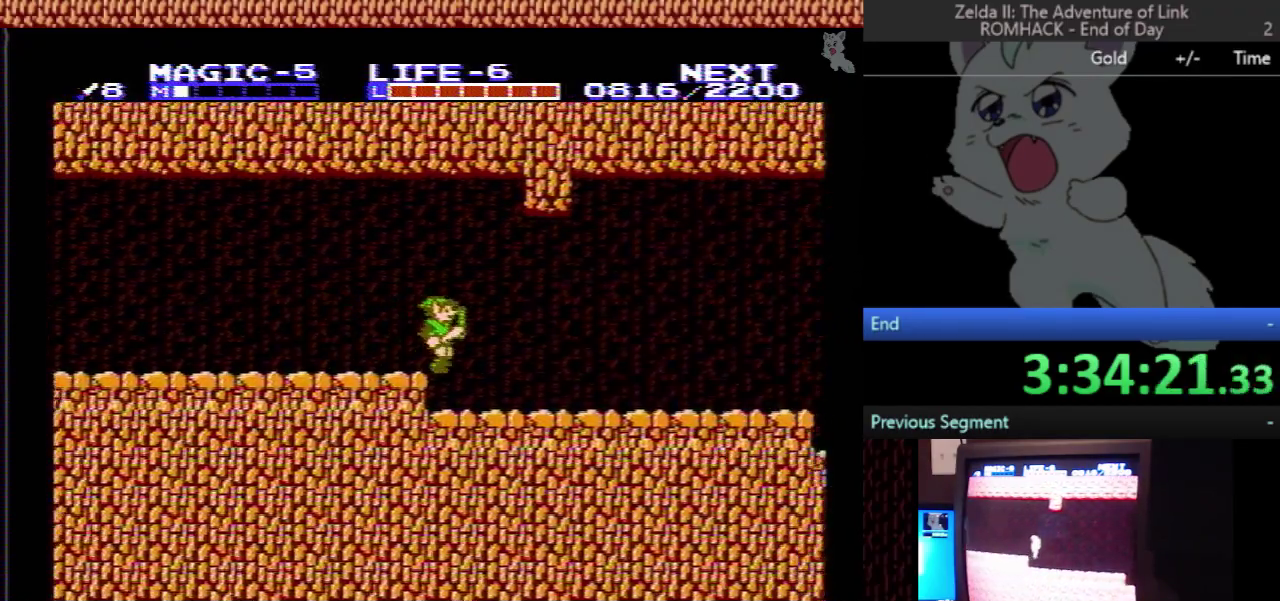
{"buttons": ["DPAD_RIGHT"], "events": [[300, "A", "down"], [400, "A", "up"]]}
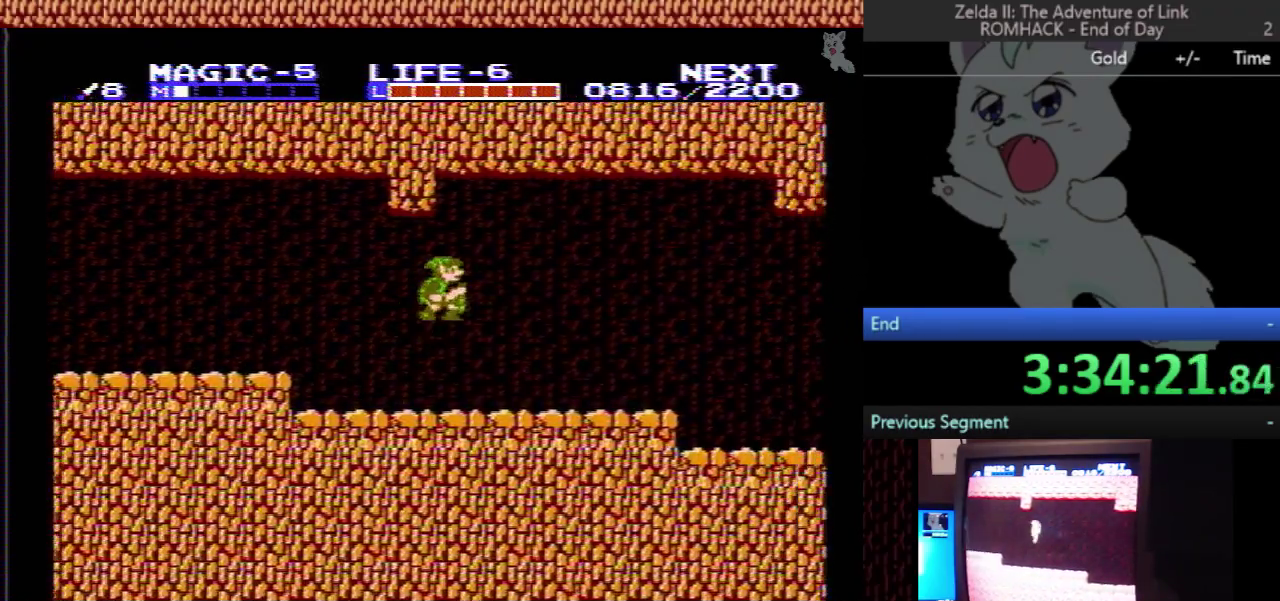
{"buttons": ["A", "DPAD_RIGHT"], "events": [[167, "B", "down"], [267, "B", "up"], [433, "A", "down"]]}
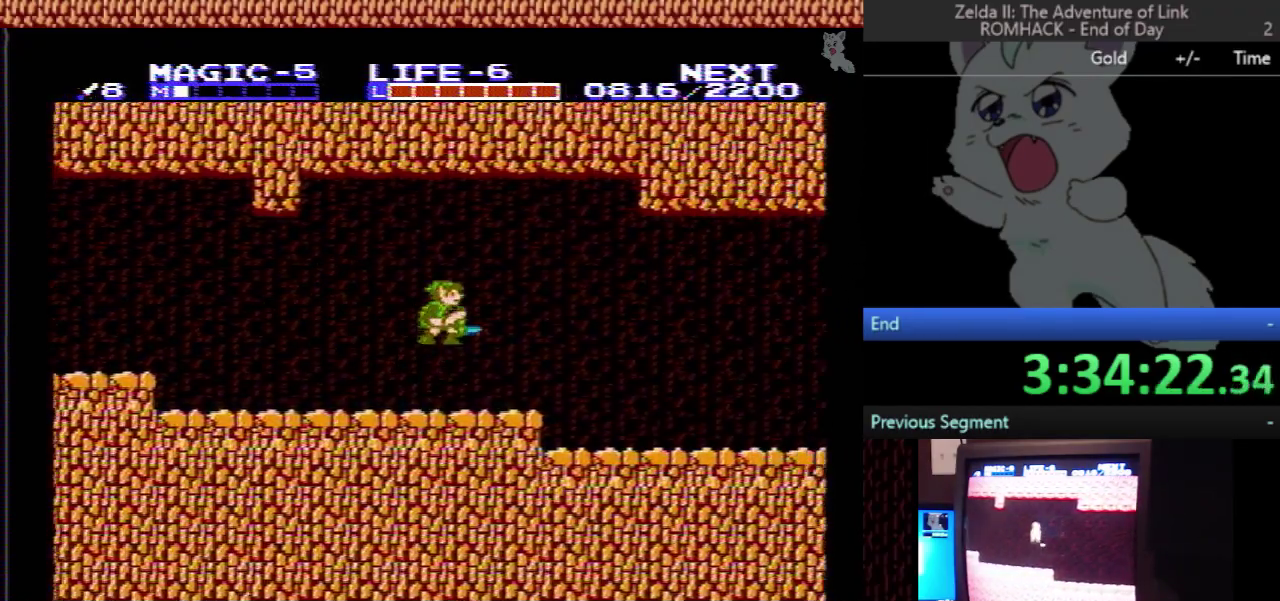
{"buttons": ["DPAD_RIGHT"], "events": [[233, "A", "up"], [400, "B", "down"], [500, "B", "up"]]}
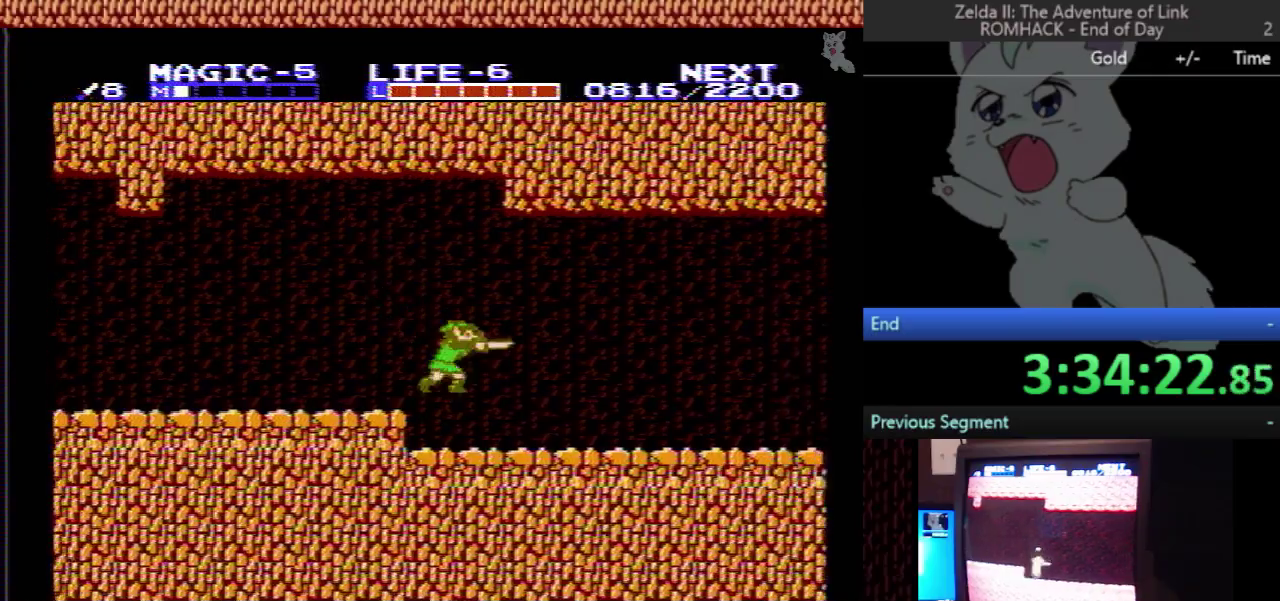
{"buttons": ["A", "B", "DPAD_DOWN"], "events": [[400, "A", "down"], [433, "DPAD_DOWN", "down"], [433, "DPAD_RIGHT", "up"], [467, "B", "down"]]}
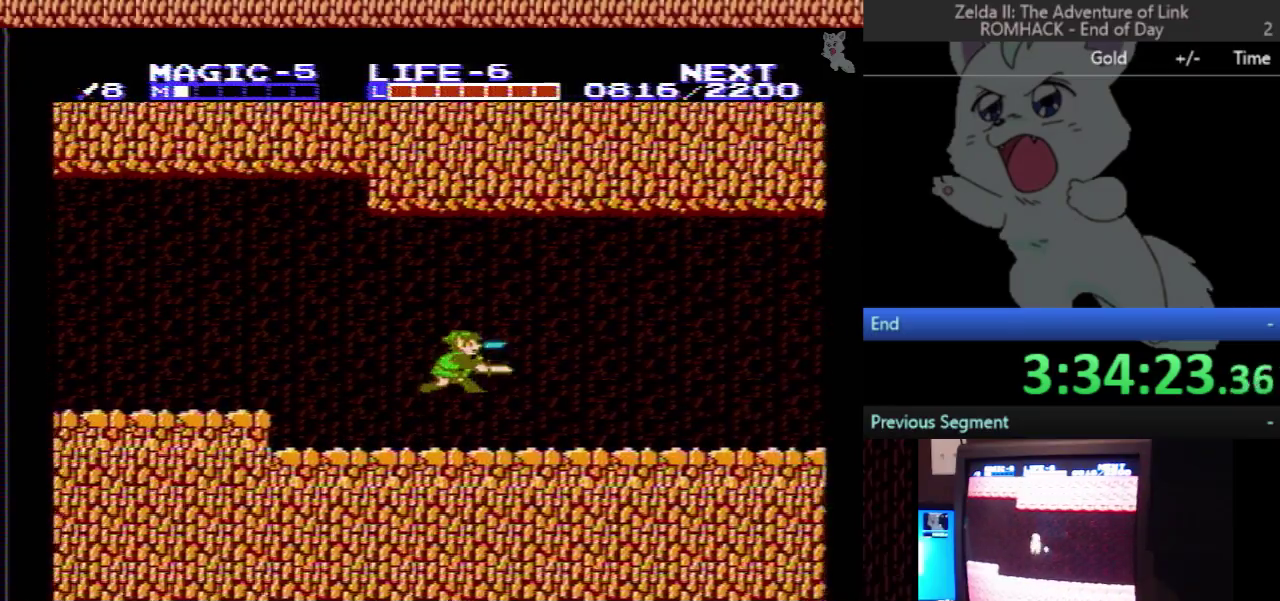
{"buttons": ["DPAD_RIGHT"], "events": [[100, "DPAD_RIGHT", "down"], [133, "DPAD_DOWN", "up"], [200, "B", "up"], [267, "A", "up"], [367, "B", "down"], [500, "B", "up"]]}
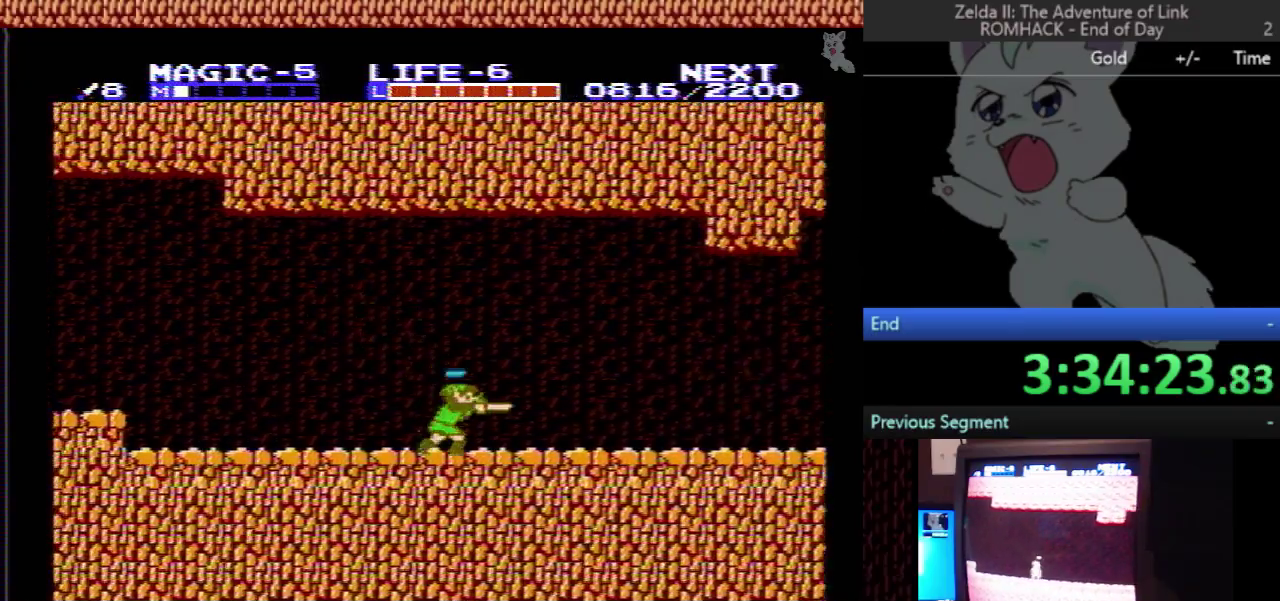
{"buttons": ["A", "DPAD_RIGHT"], "events": [[167, "A", "down"], [200, "B", "down"], [200, "DPAD_DOWN", "down"], [200, "DPAD_RIGHT", "up"], [333, "DPAD_DOWN", "up"], [467, "B", "up"], [500, "DPAD_RIGHT", "down"]]}
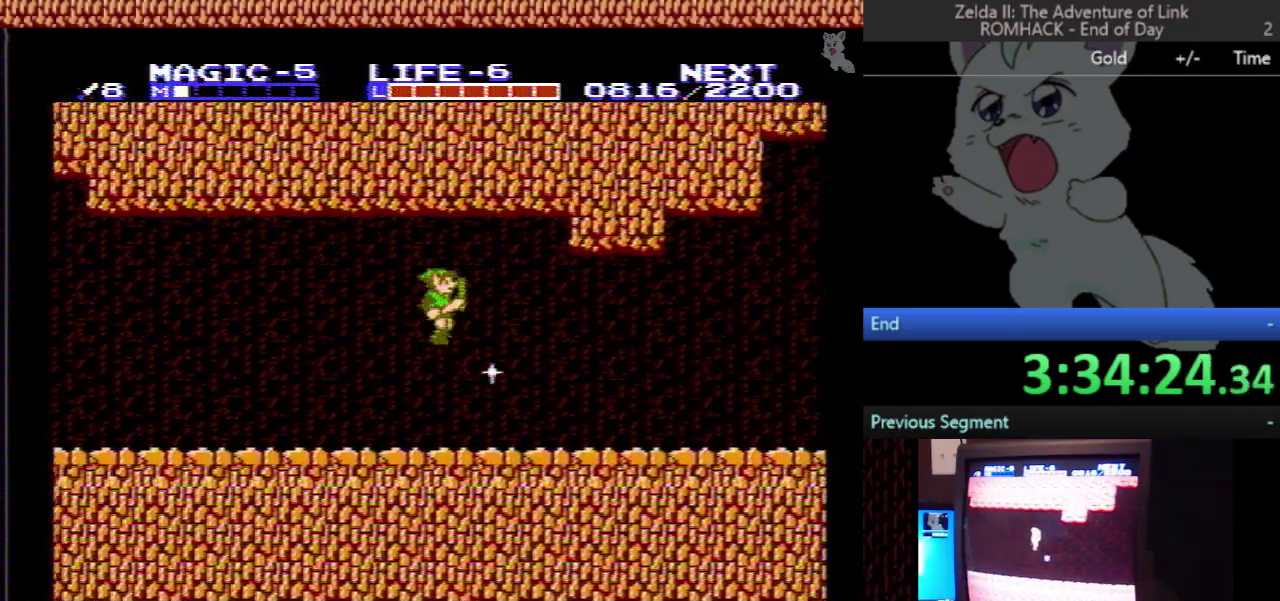
{"buttons": ["DPAD_RIGHT"], "events": [[33, "A", "up"], [100, "A", "down"], [100, "B", "down"], [300, "A", "up"], [333, "B", "up"]]}
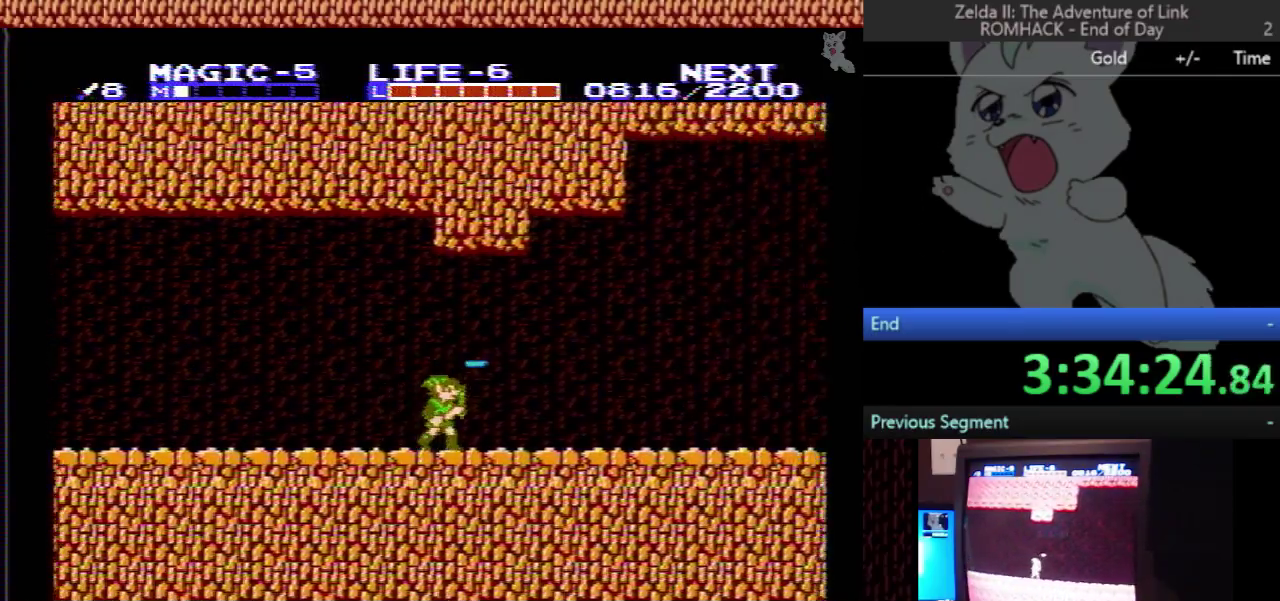
{"buttons": ["DPAD_RIGHT"], "events": []}
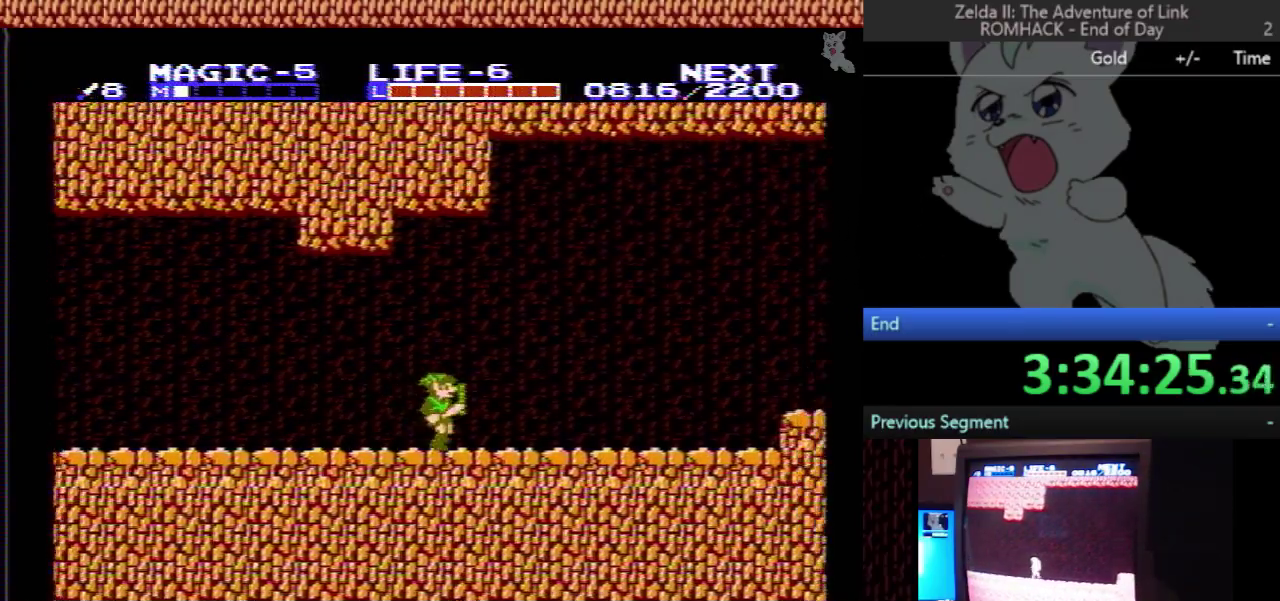
{"buttons": ["DPAD_RIGHT"], "events": []}
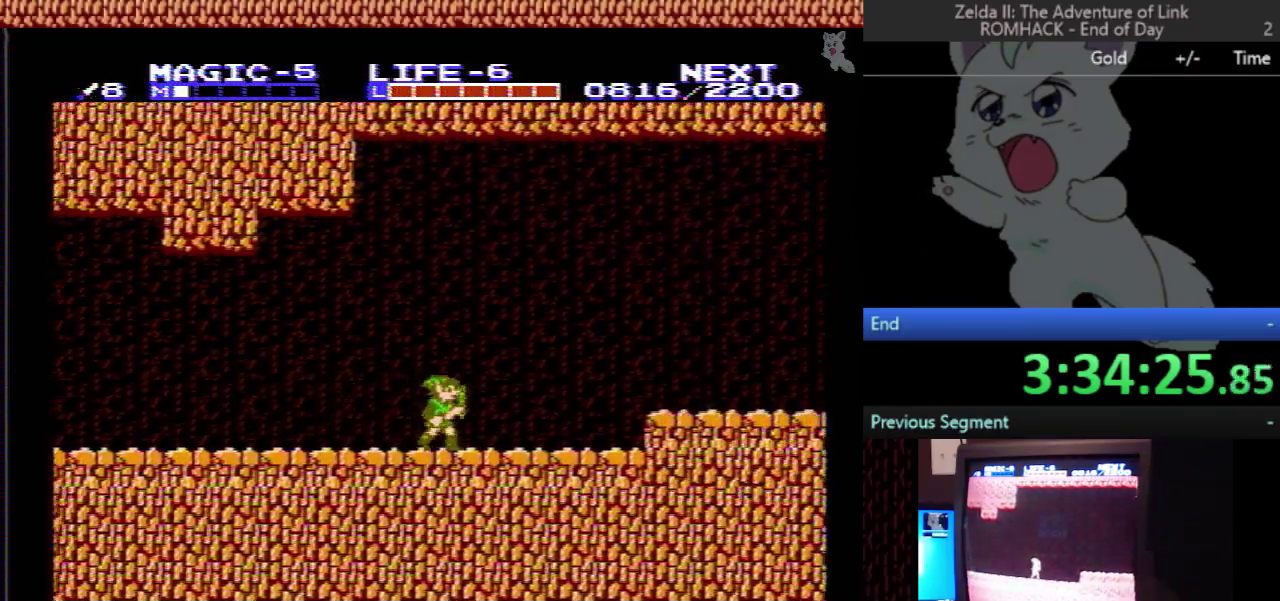
{"buttons": ["B", "DPAD_RIGHT"], "events": [[333, "A", "down"], [467, "B", "down"], [500, "A", "up"]]}
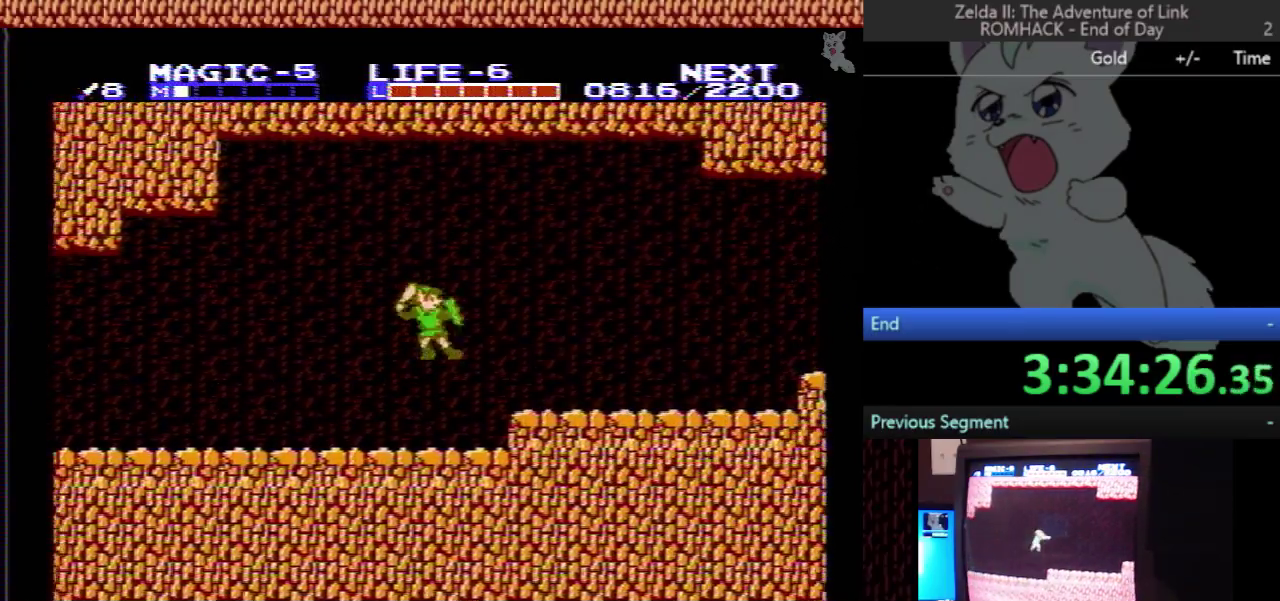
{"buttons": ["DPAD_RIGHT"], "events": [[100, "B", "up"]]}
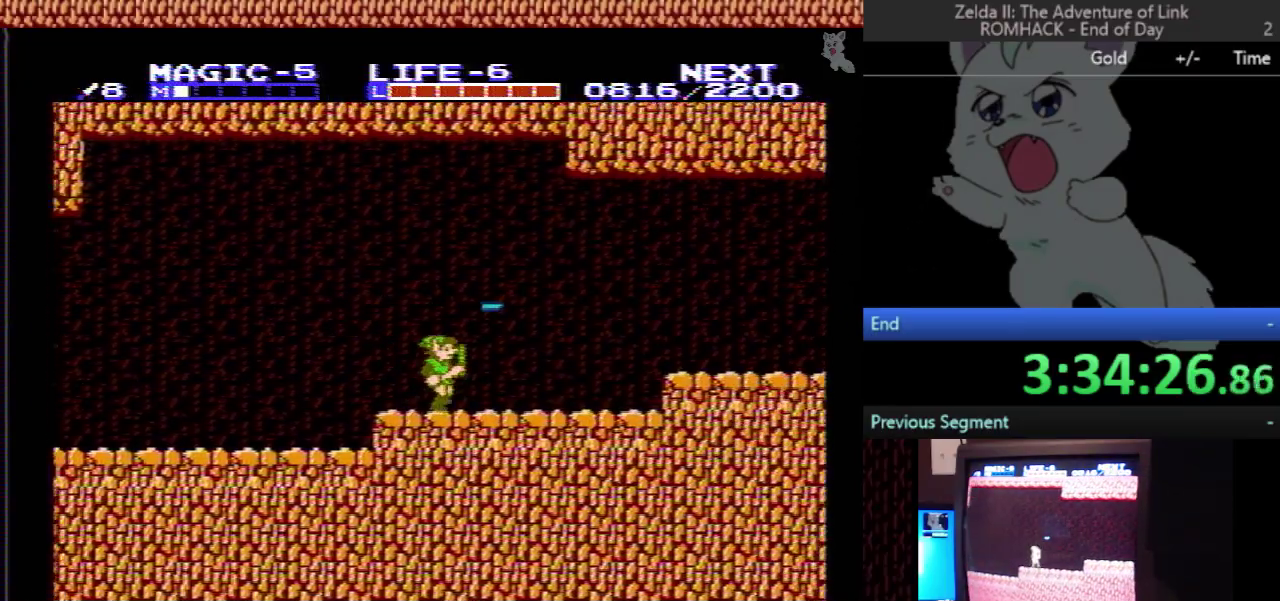
{"buttons": ["A", "DPAD_RIGHT"], "events": [[400, "A", "down"]]}
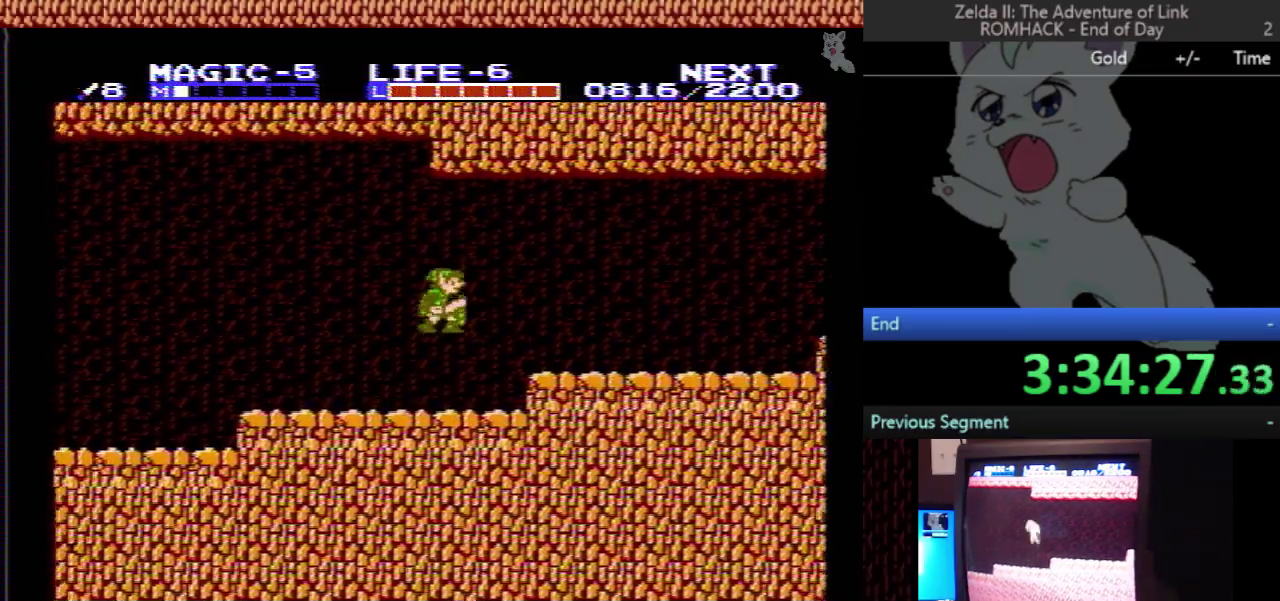
{"buttons": ["A", "DPAD_RIGHT"], "events": [[67, "B", "down"], [133, "A", "up"], [233, "B", "up"], [500, "A", "down"]]}
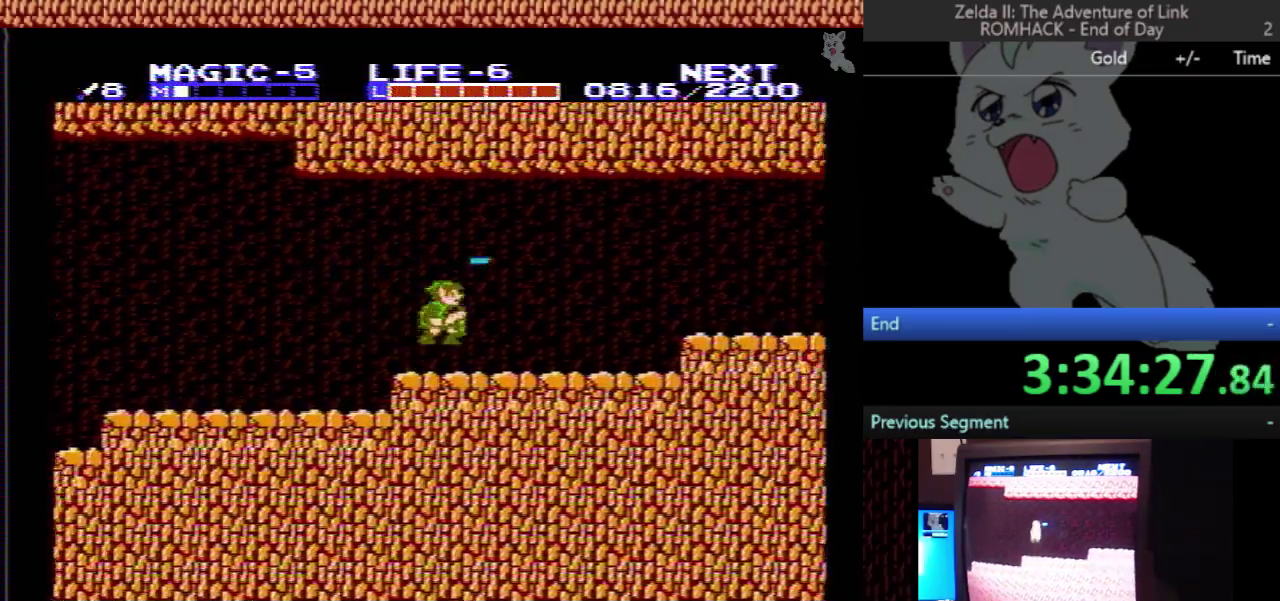
{"buttons": ["DPAD_RIGHT"], "events": [[133, "A", "up"]]}
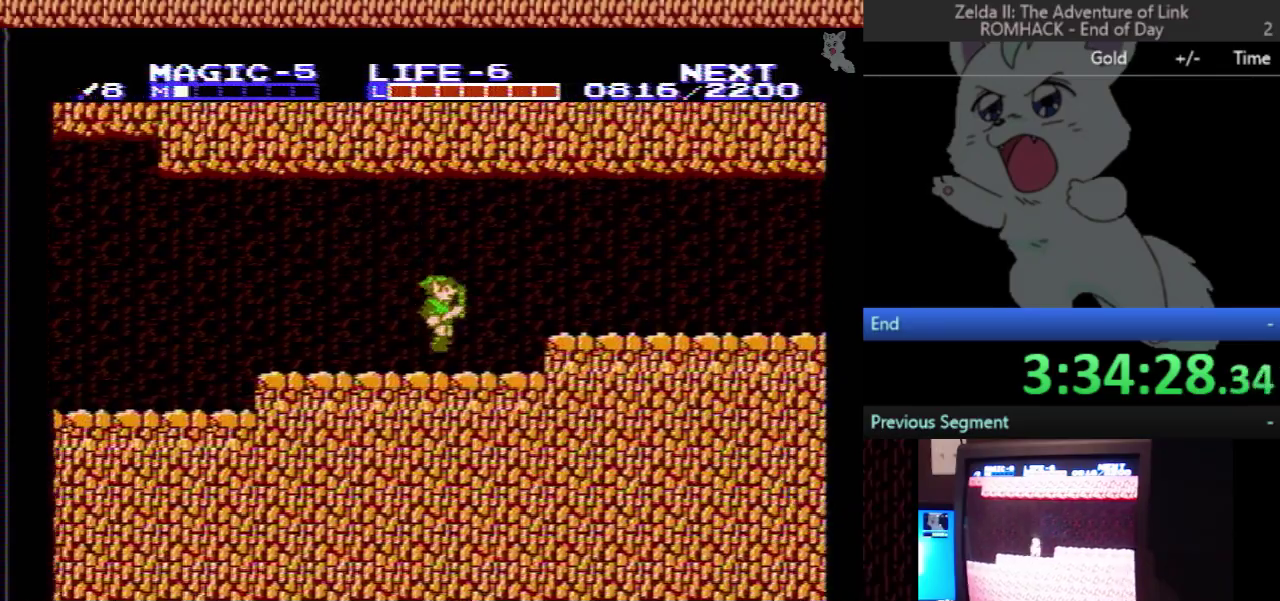
{"buttons": ["DPAD_RIGHT"], "events": [[167, "A", "down"], [300, "B", "down"], [367, "A", "up"], [467, "B", "up"]]}
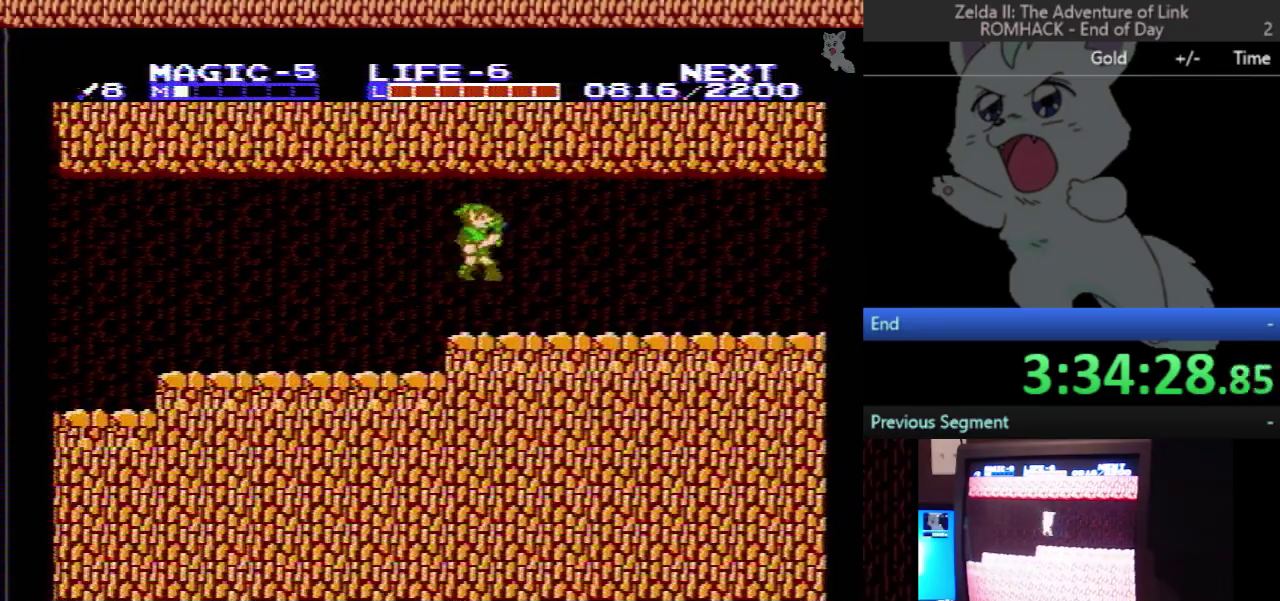
{"buttons": ["DPAD_RIGHT"], "events": []}
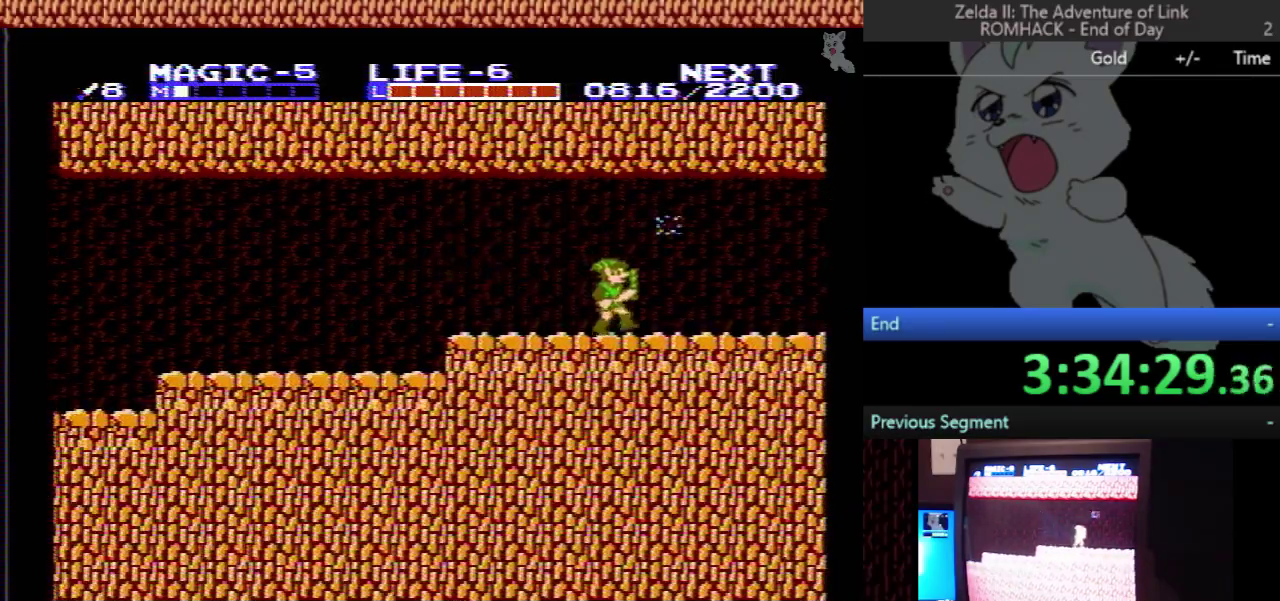
{"buttons": ["DPAD_RIGHT"], "events": []}
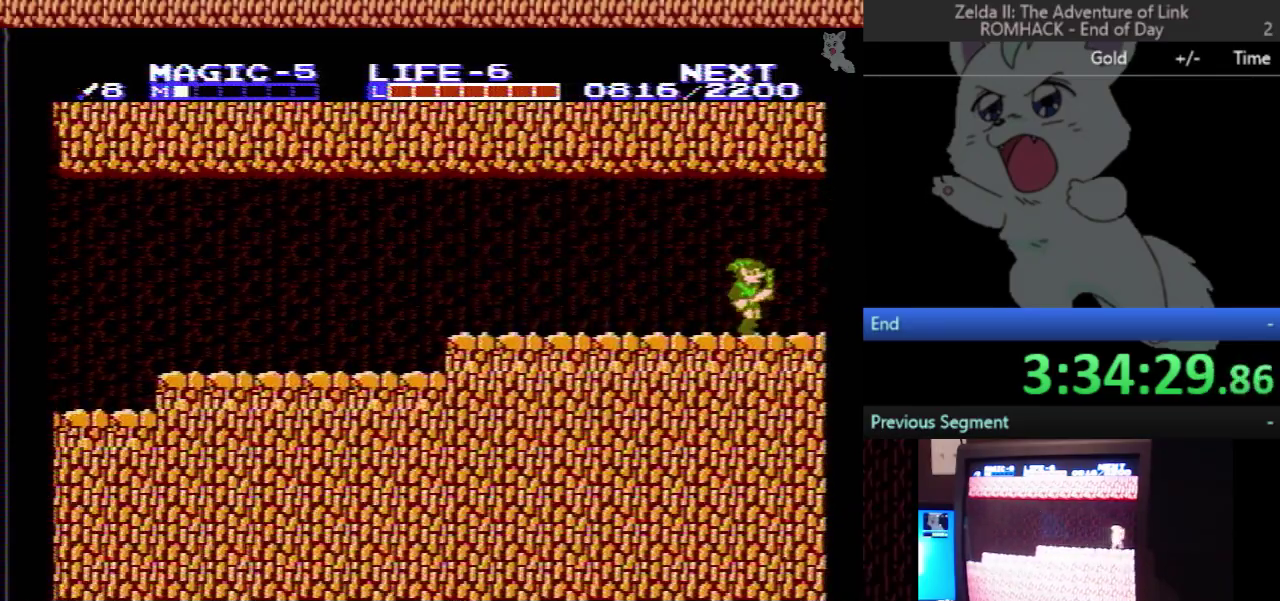
{"buttons": ["DPAD_RIGHT"], "events": []}
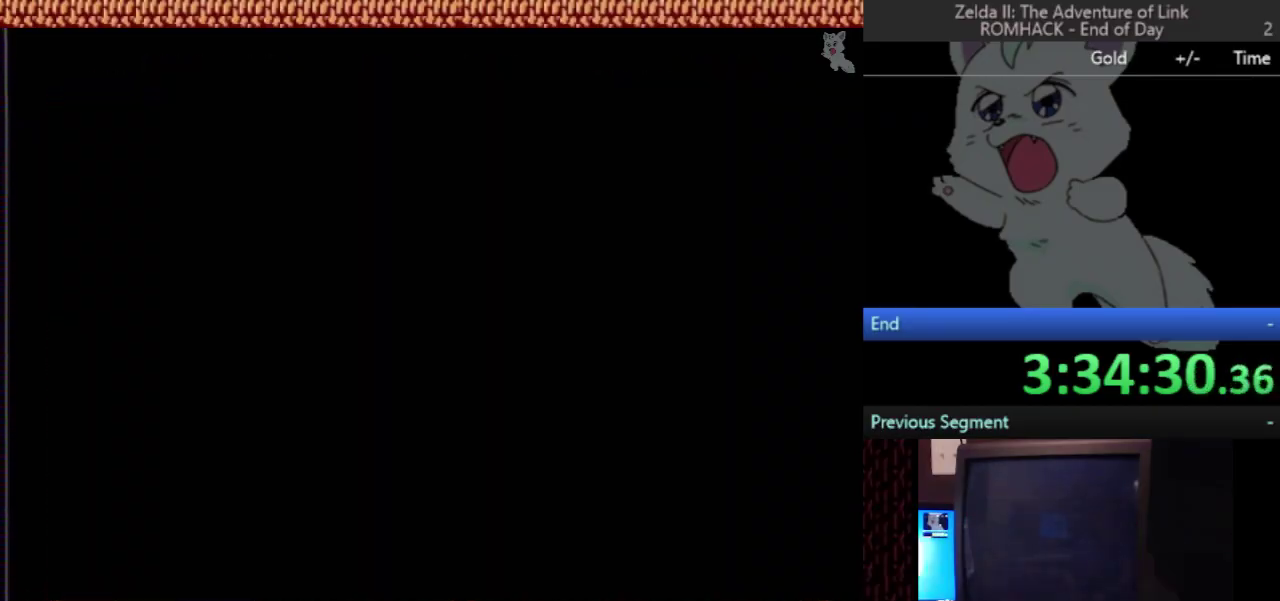
{"buttons": [], "events": [[167, "DPAD_RIGHT", "up"]]}
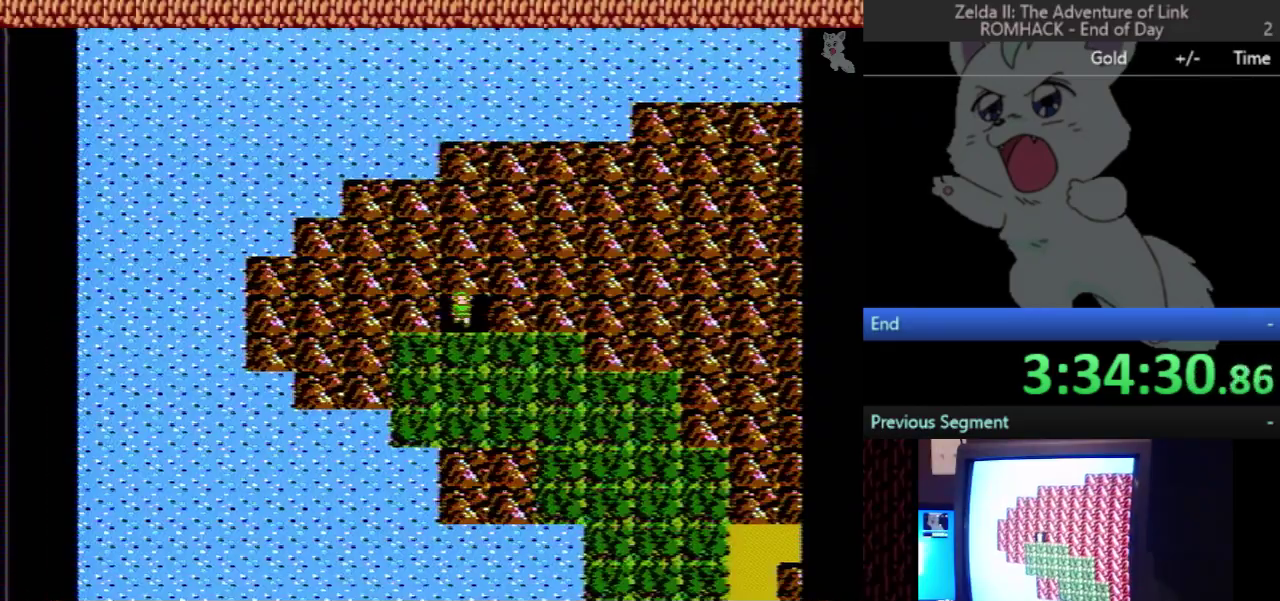
{"buttons": ["DPAD_DOWN"], "events": [[33, "DPAD_DOWN", "down"]]}
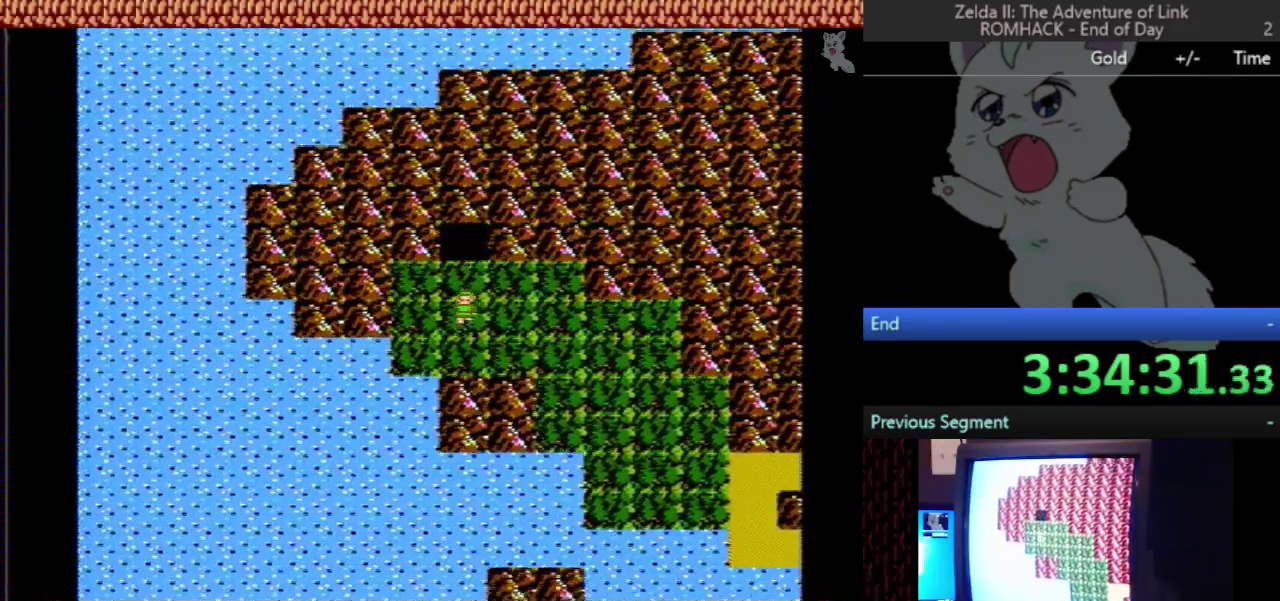
{"buttons": [], "events": [[233, "DPAD_DOWN", "up"], [267, "DPAD_LEFT", "down"], [500, "DPAD_LEFT", "up"]]}
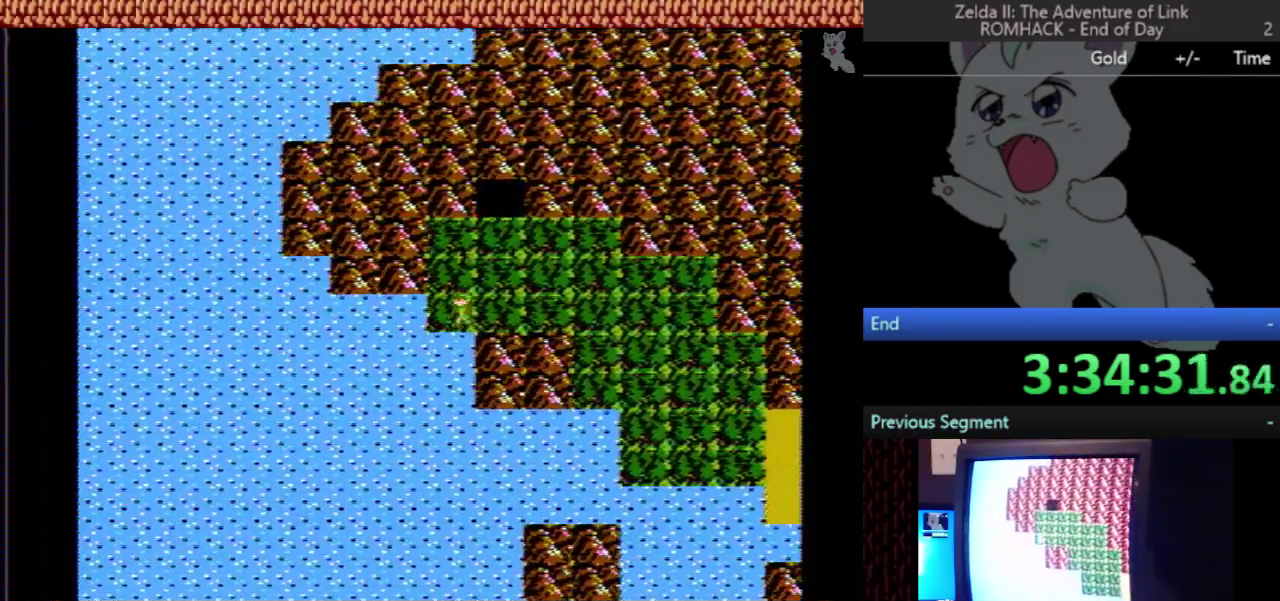
{"buttons": ["DPAD_RIGHT"], "events": [[33, "DPAD_UP", "down"], [500, "DPAD_RIGHT", "down"], [500, "DPAD_UP", "up"]]}
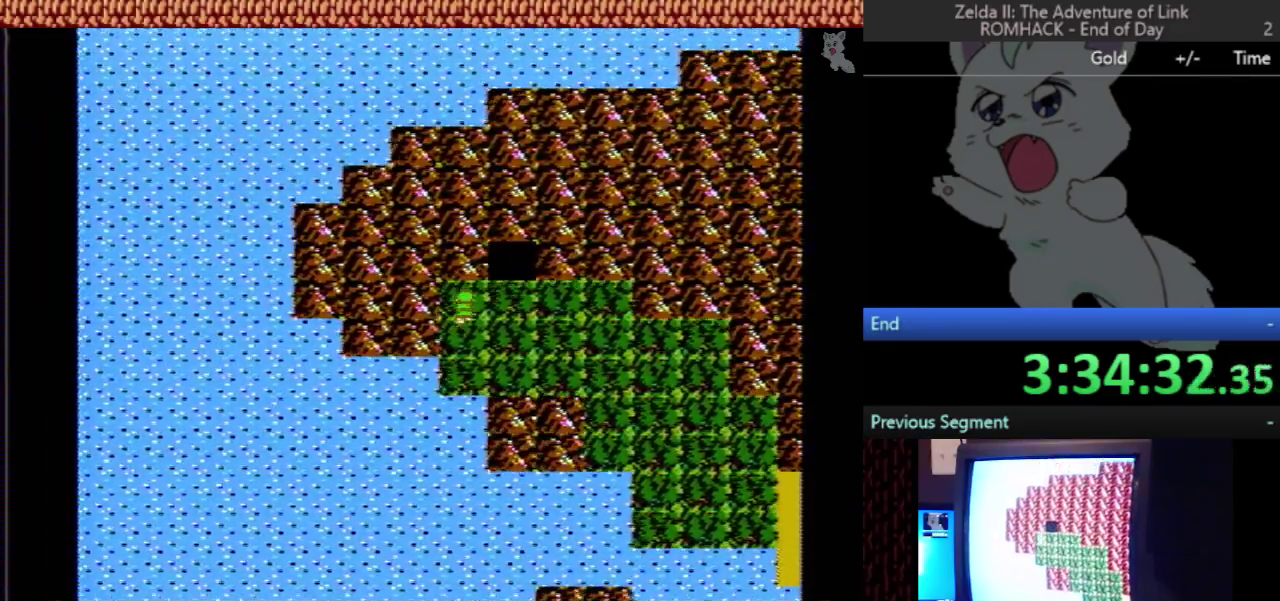
{"buttons": ["DPAD_UP"], "events": [[200, "DPAD_RIGHT", "up"], [233, "DPAD_UP", "down"]]}